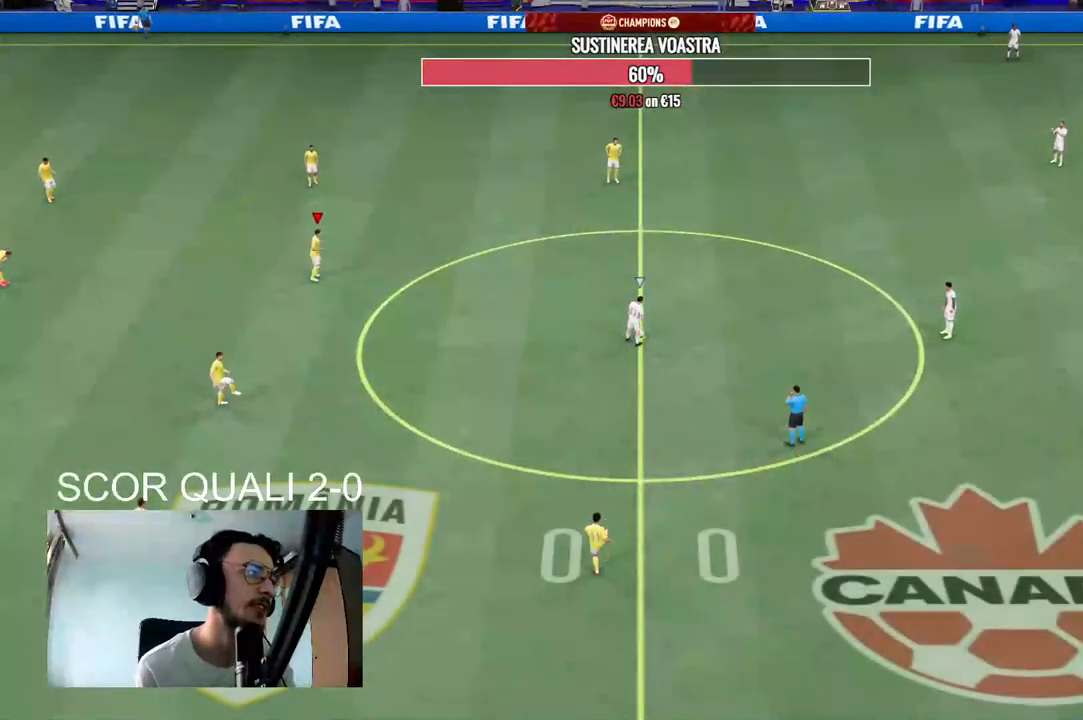
Gameplay with a controller (Xbox layout); each line is a JSON object with the inputs held at the frame after it. "events" lists button and stick changes between this image and that frame as [ms after this image, input, new state], when the widget could be followed in between. Not read: L3 R3.
{"buttons": ["DPAD_LEFT"], "left_stick": "center", "right_stick": "center", "events": [[67, "DPAD_LEFT", "down"], [200, "DPAD_LEFT", "up"], [267, "DPAD_LEFT", "down"], [367, "DPAD_LEFT", "up"], [433, "DPAD_LEFT", "down"]]}
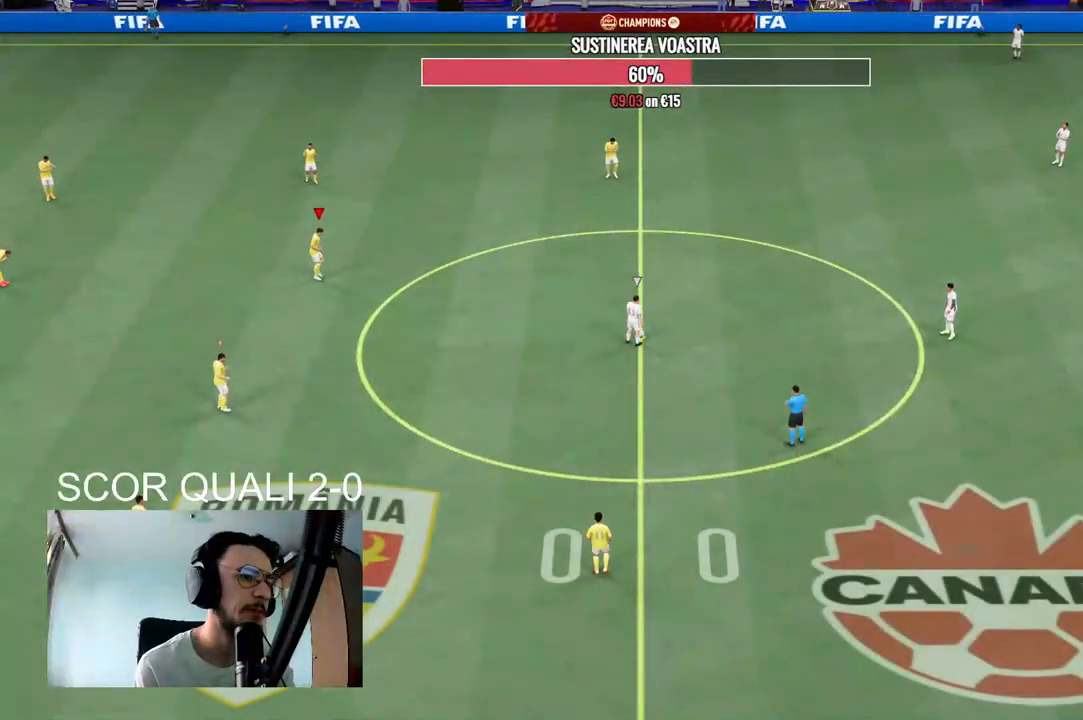
{"buttons": [], "left_stick": "center", "right_stick": "center", "events": [[33, "DPAD_LEFT", "up"], [100, "DPAD_LEFT", "down"], [200, "DPAD_LEFT", "up"], [267, "DPAD_LEFT", "down"], [400, "DPAD_LEFT", "up"], [400, "right_stick", "down-left"], [500, "right_stick", "center"]]}
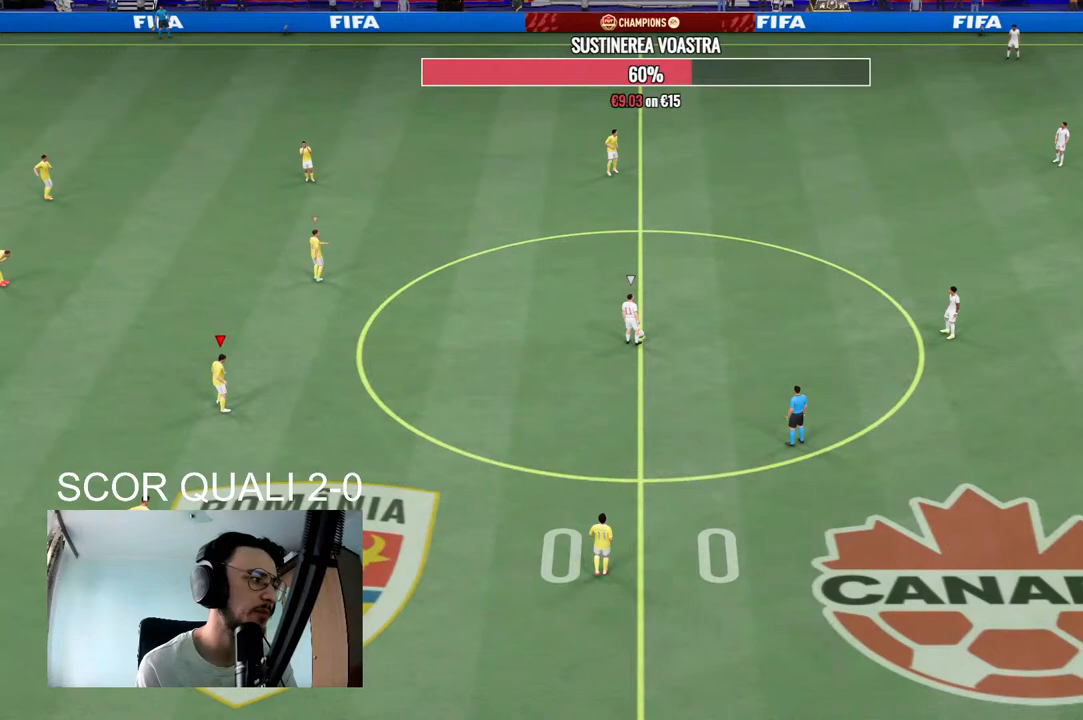
{"buttons": ["R2"], "left_stick": "right", "right_stick": "center", "events": [[100, "R2", "down"], [100, "right_stick", "up-right"], [133, "L2", "down"], [200, "left_stick", "right"], [200, "right_stick", "center"], [467, "L2", "up"]]}
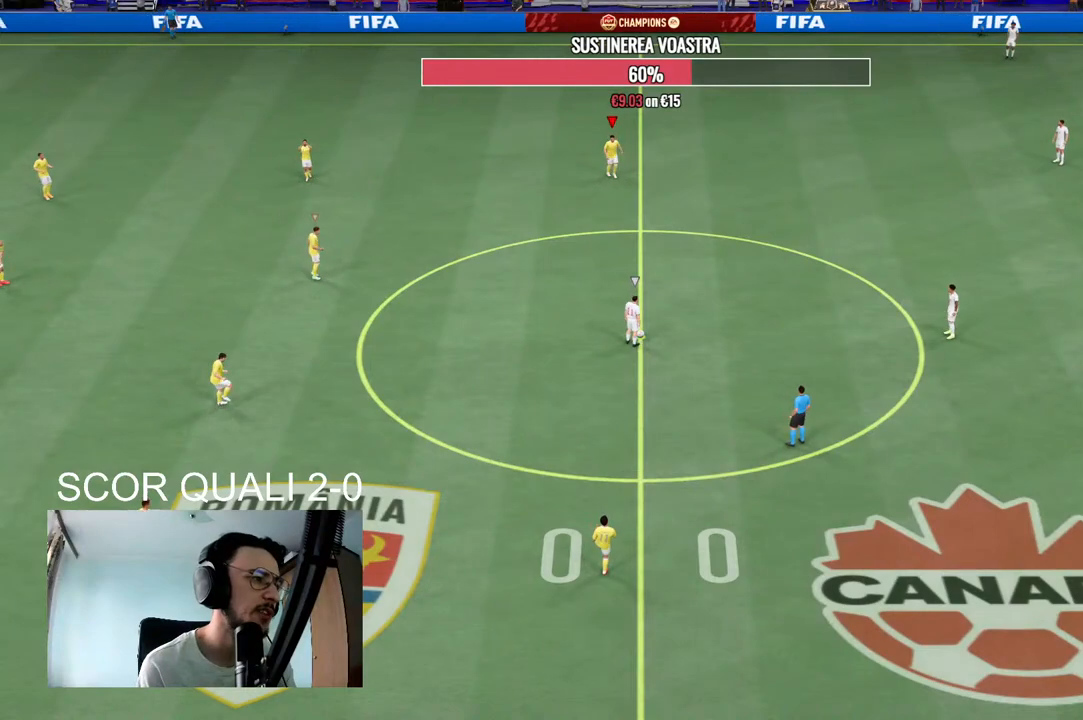
{"buttons": ["R2"], "left_stick": "right", "right_stick": "down", "events": [[167, "left_stick", "down-right"], [467, "left_stick", "right"], [500, "right_stick", "down"]]}
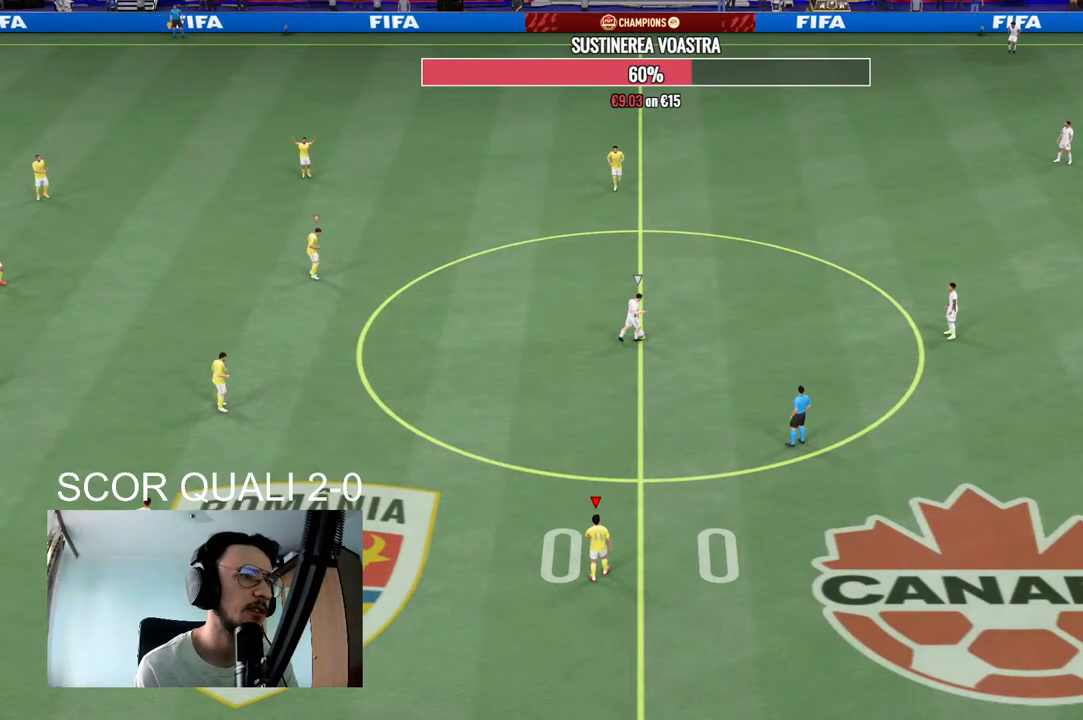
{"buttons": ["R2"], "left_stick": "up-right", "right_stick": "center", "events": [[67, "left_stick", "up-right"], [67, "right_stick", "center"]]}
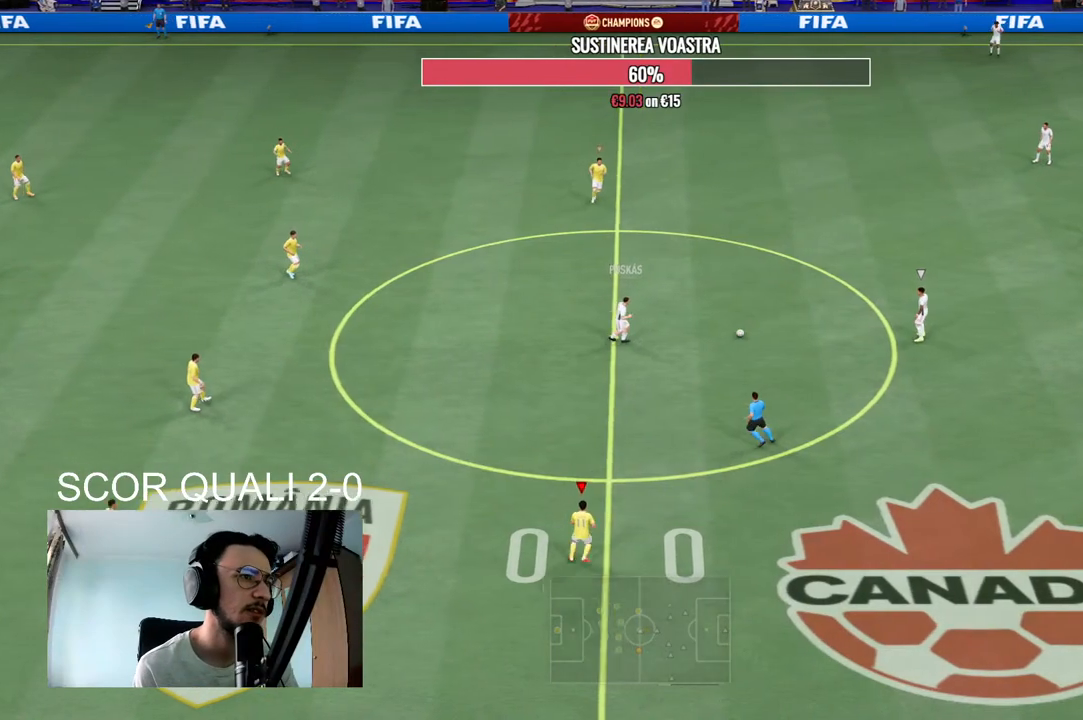
{"buttons": ["R2"], "left_stick": "down-right", "right_stick": "center", "events": [[200, "right_stick", "up-right"], [233, "left_stick", "right"], [300, "right_stick", "center"], [367, "left_stick", "down-right"]]}
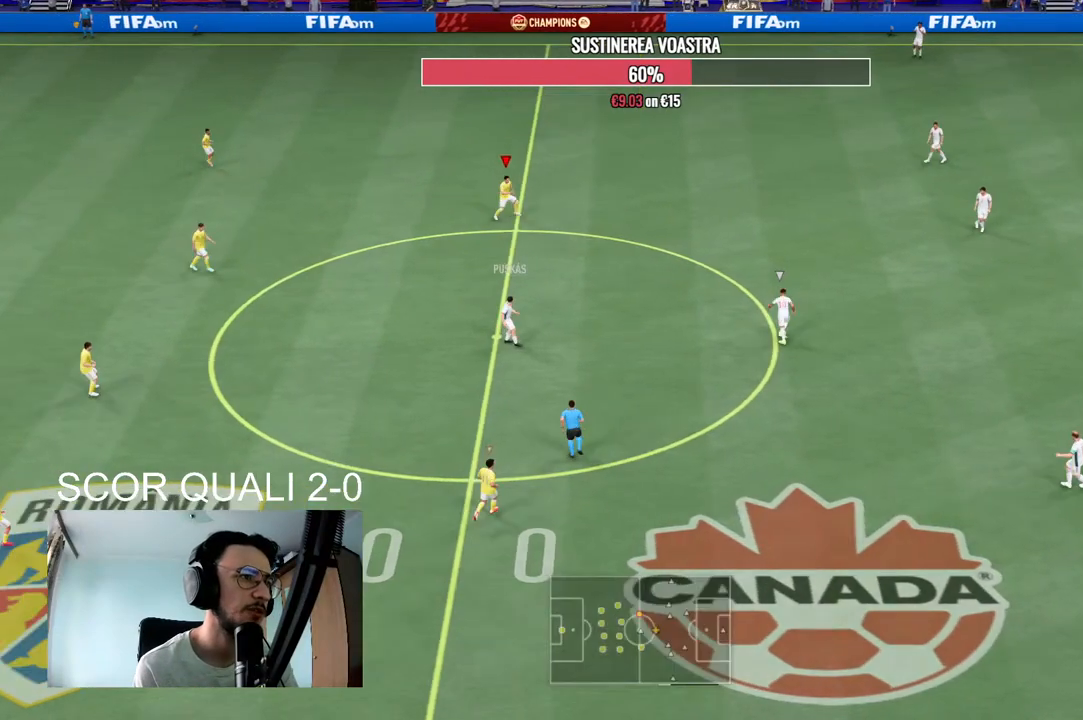
{"buttons": ["R2"], "left_stick": "right", "right_stick": "center", "events": [[200, "left_stick", "right"]]}
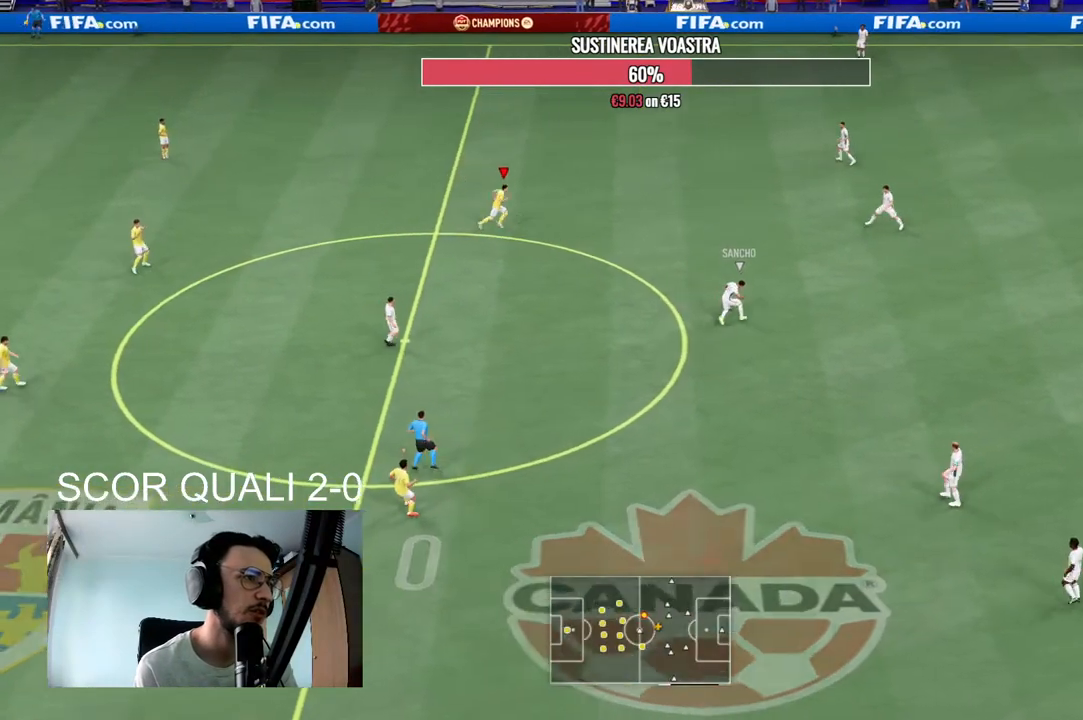
{"buttons": ["R2"], "left_stick": "right", "right_stick": "center", "events": []}
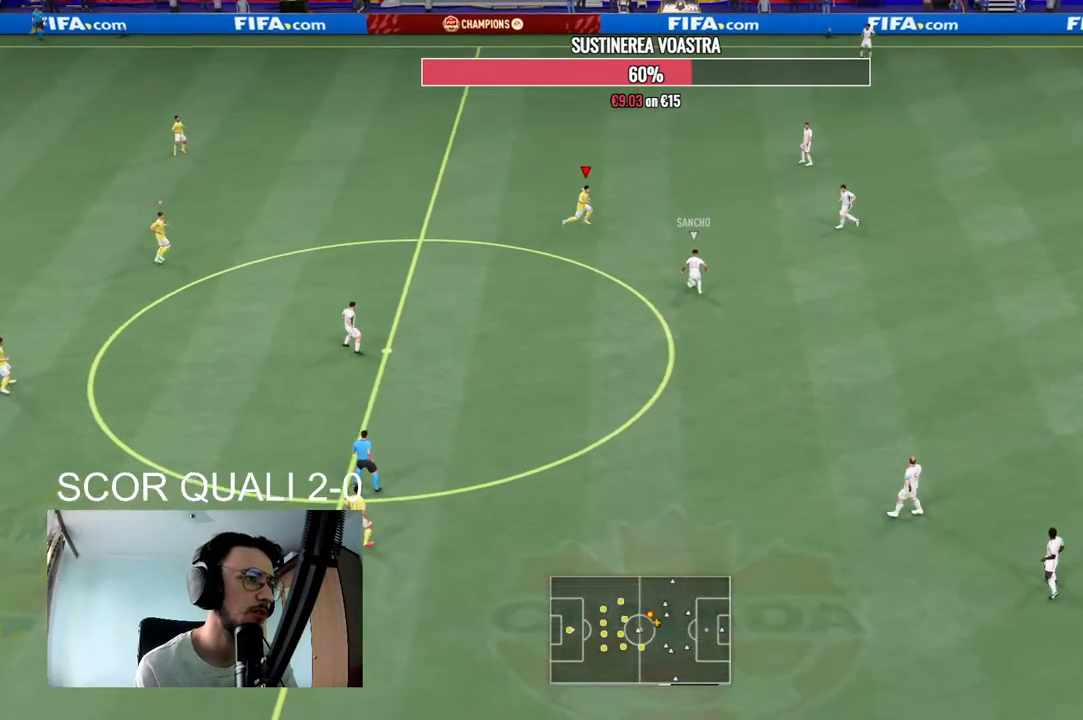
{"buttons": ["L2", "R2"], "left_stick": "right", "right_stick": "center", "events": [[33, "R2", "up"], [67, "left_stick", "center"], [233, "L2", "down"], [233, "R2", "down"], [233, "left_stick", "down"], [333, "left_stick", "down-right"], [433, "left_stick", "right"]]}
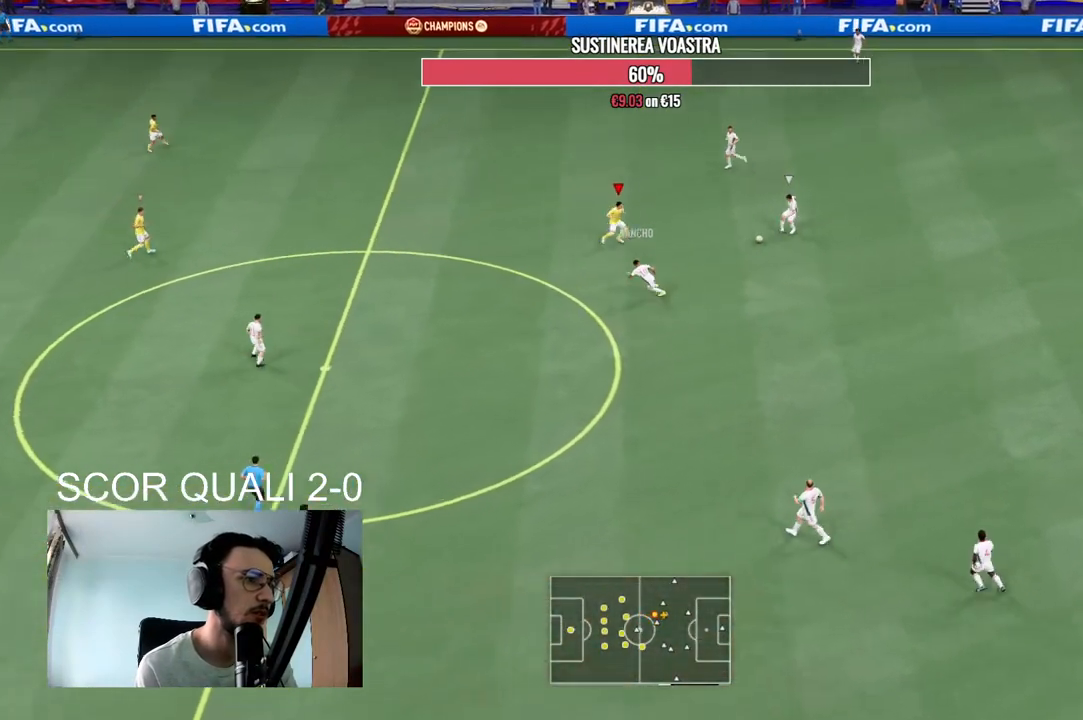
{"buttons": ["L2", "R2"], "left_stick": "up", "right_stick": "center", "events": [[67, "left_stick", "up-right"], [433, "left_stick", "up"]]}
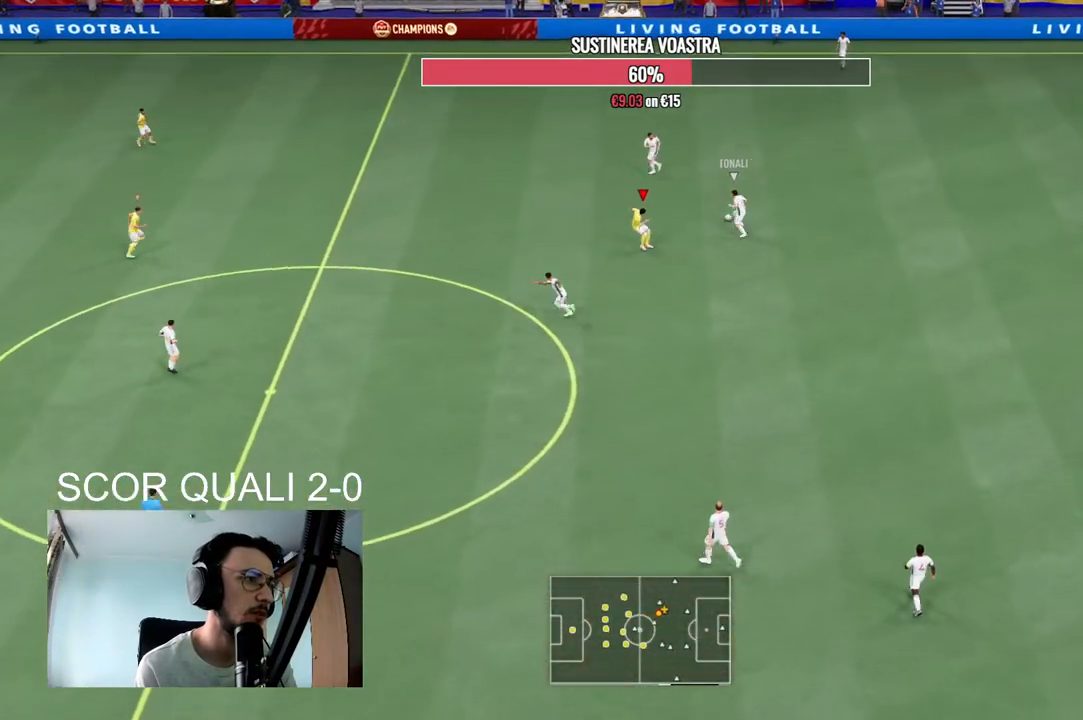
{"buttons": ["R2"], "left_stick": "up-left", "right_stick": "center", "events": [[67, "left_stick", "up-left"], [400, "L2", "up"]]}
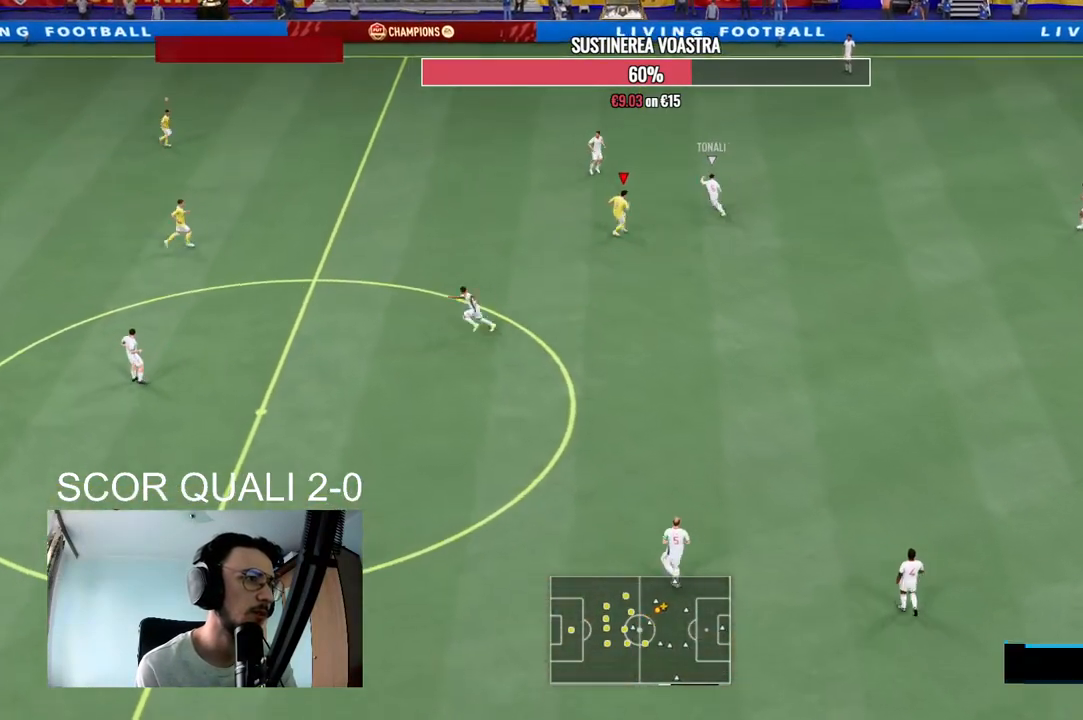
{"buttons": [], "left_stick": "up", "right_stick": "center", "events": [[500, "R2", "up"], [500, "left_stick", "up"]]}
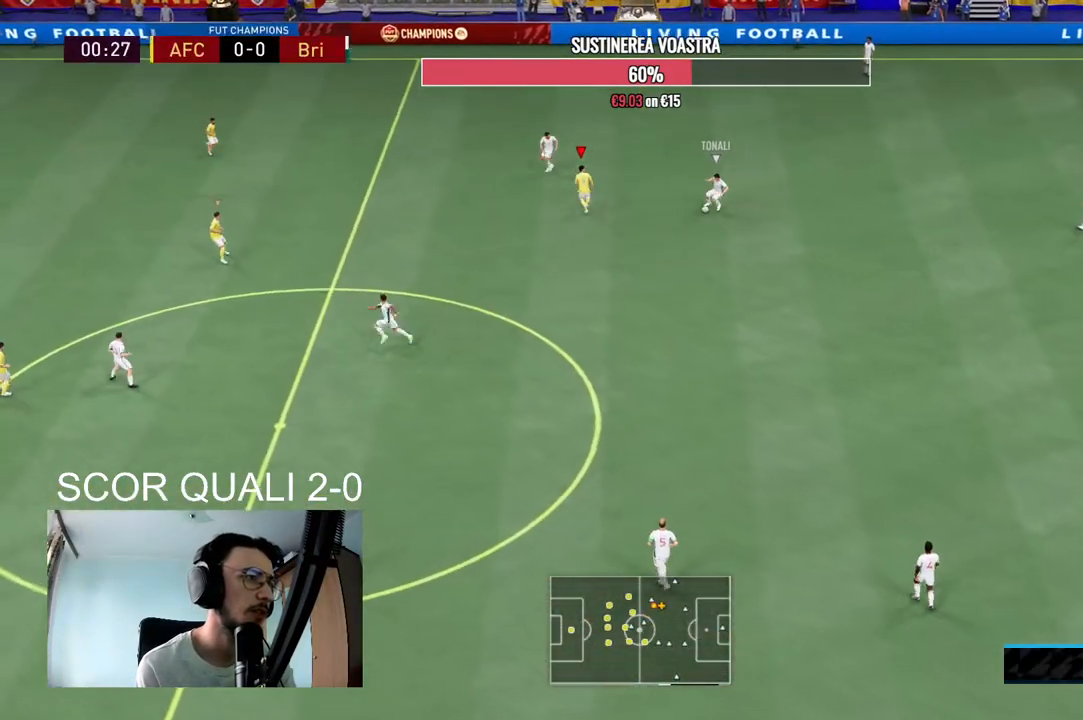
{"buttons": ["L2", "R2"], "left_stick": "down", "right_stick": "center", "events": [[100, "left_stick", "up-left"], [133, "L2", "down"], [167, "R2", "down"], [233, "left_stick", "left"], [333, "right_stick", "down-left"], [367, "left_stick", "down"], [433, "right_stick", "center"]]}
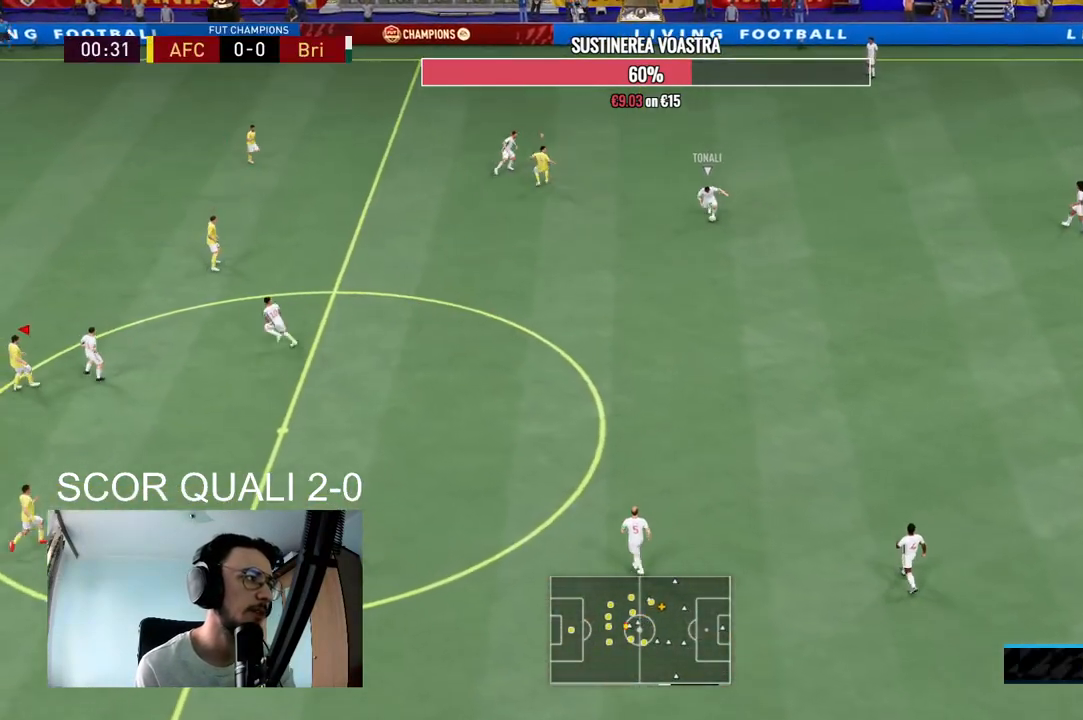
{"buttons": ["R2"], "left_stick": "right", "right_stick": "center", "events": [[33, "left_stick", "down-right"], [300, "L2", "up"], [433, "left_stick", "right"]]}
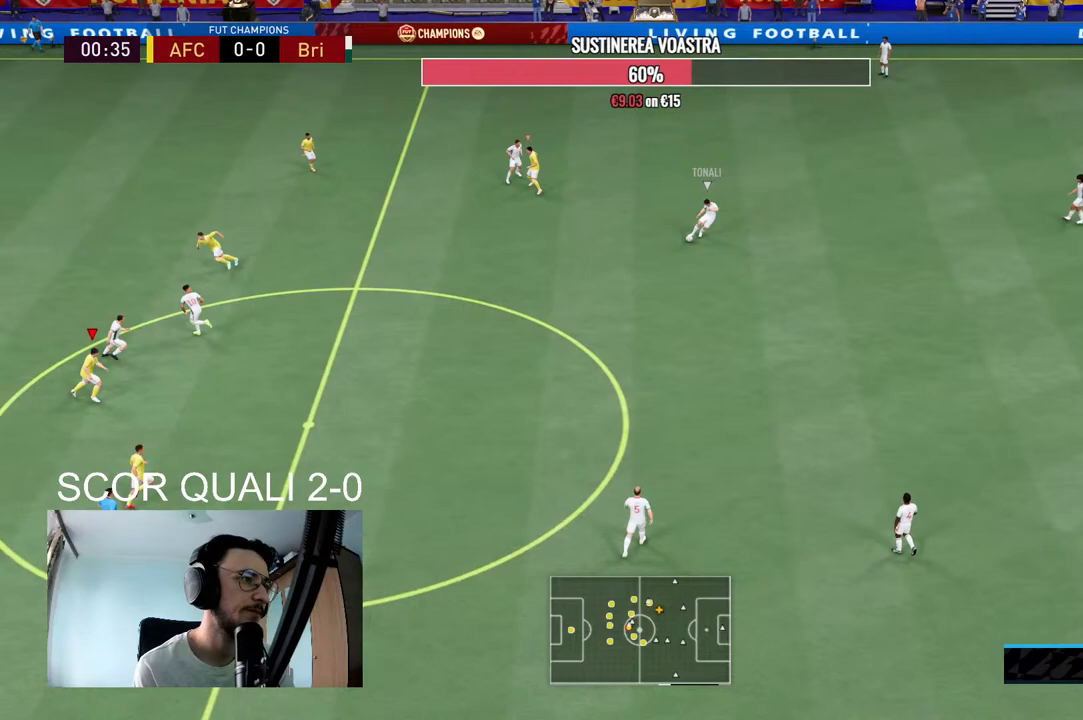
{"buttons": ["L2", "R2"], "left_stick": "right", "right_stick": "center", "events": [[100, "left_stick", "up-right"], [233, "L2", "down"], [333, "left_stick", "right"]]}
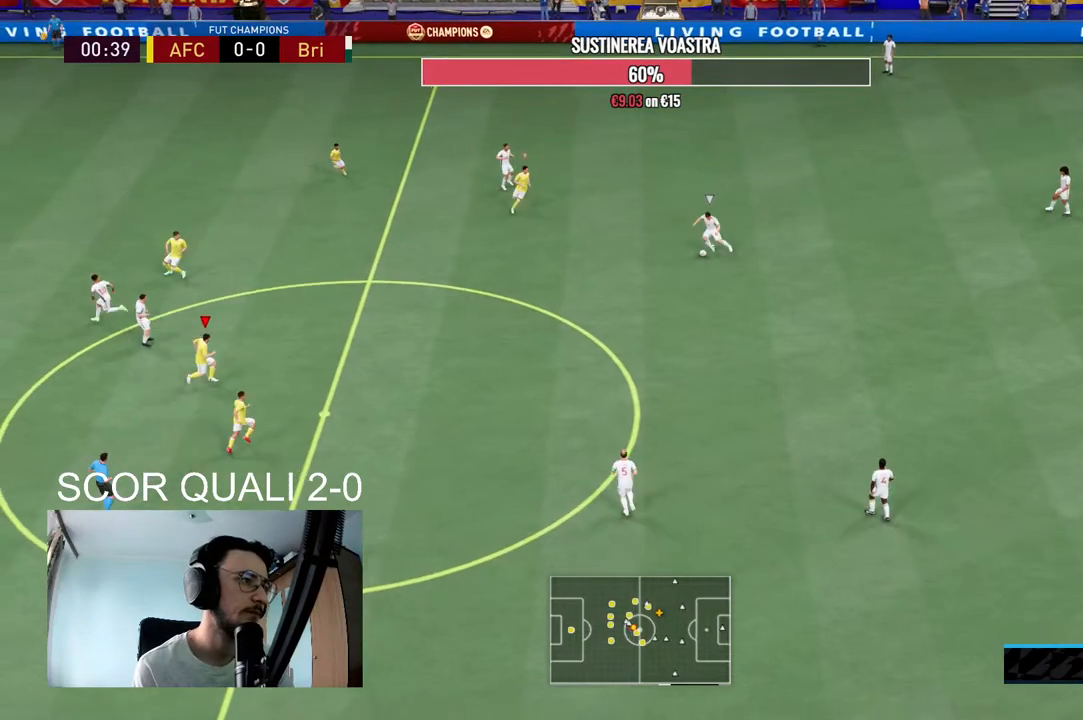
{"buttons": ["R2"], "left_stick": "up-right", "right_stick": "center", "events": [[33, "L2", "up"], [267, "left_stick", "up-right"]]}
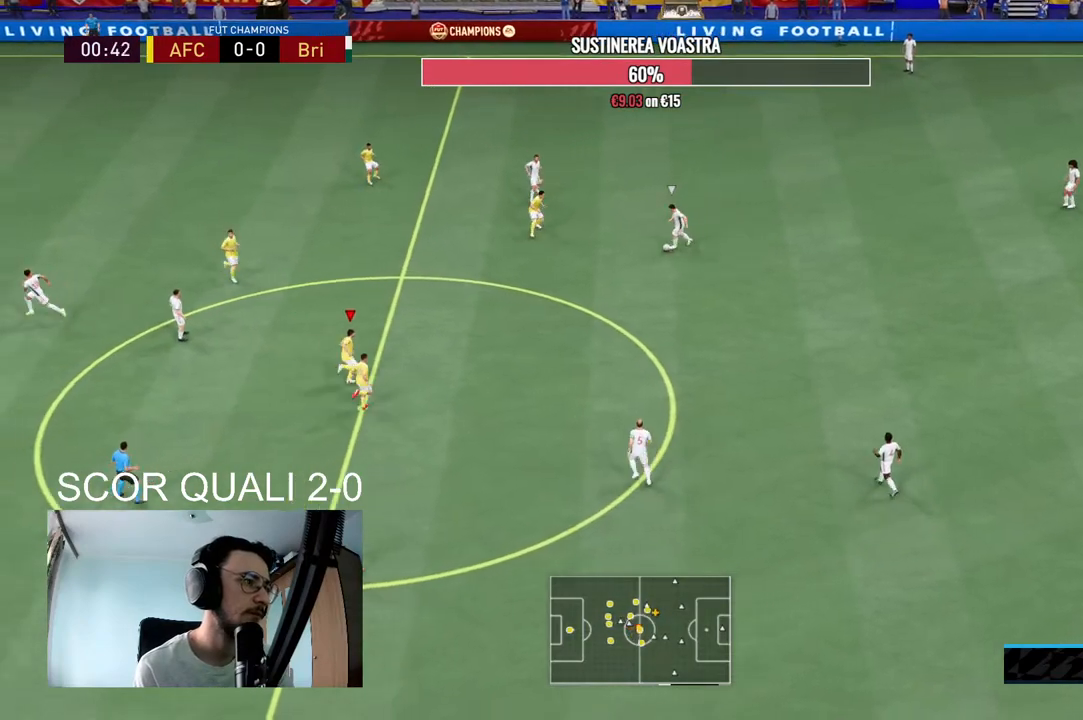
{"buttons": ["L2", "R2"], "left_stick": "right", "right_stick": "center", "events": [[33, "left_stick", "up"], [233, "R2", "up"], [267, "left_stick", "up-right"], [300, "L2", "down"], [300, "R2", "down"], [400, "left_stick", "right"]]}
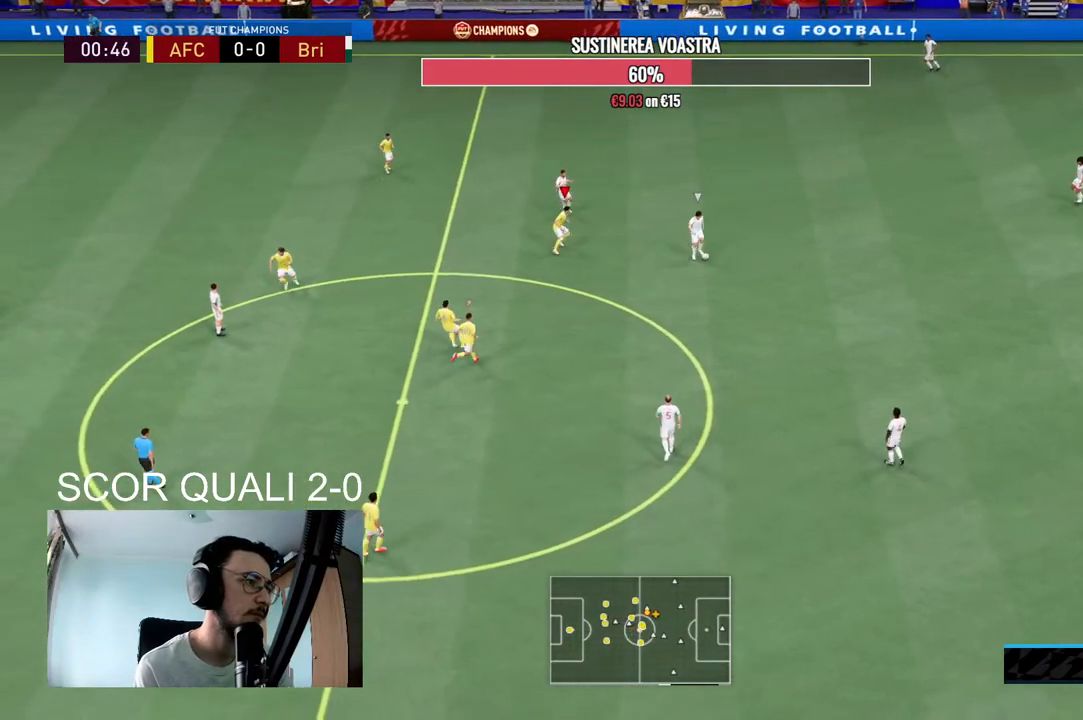
{"buttons": ["L2", "R2"], "left_stick": "down-right", "right_stick": "center", "events": [[67, "left_stick", "down-right"], [167, "left_stick", "right"], [267, "right_stick", "down-left"], [333, "left_stick", "down-right"], [333, "right_stick", "center"]]}
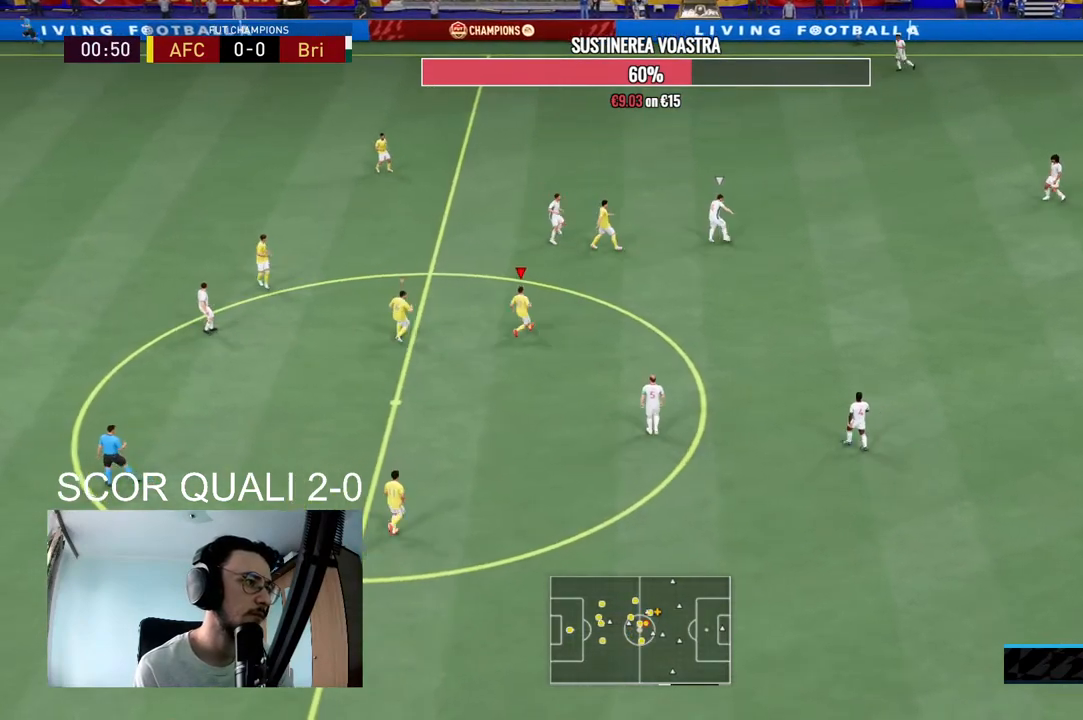
{"buttons": ["R2"], "left_stick": "up", "right_stick": "center", "events": [[33, "left_stick", "right"], [267, "left_stick", "up-right"], [300, "L2", "up"], [433, "left_stick", "up"]]}
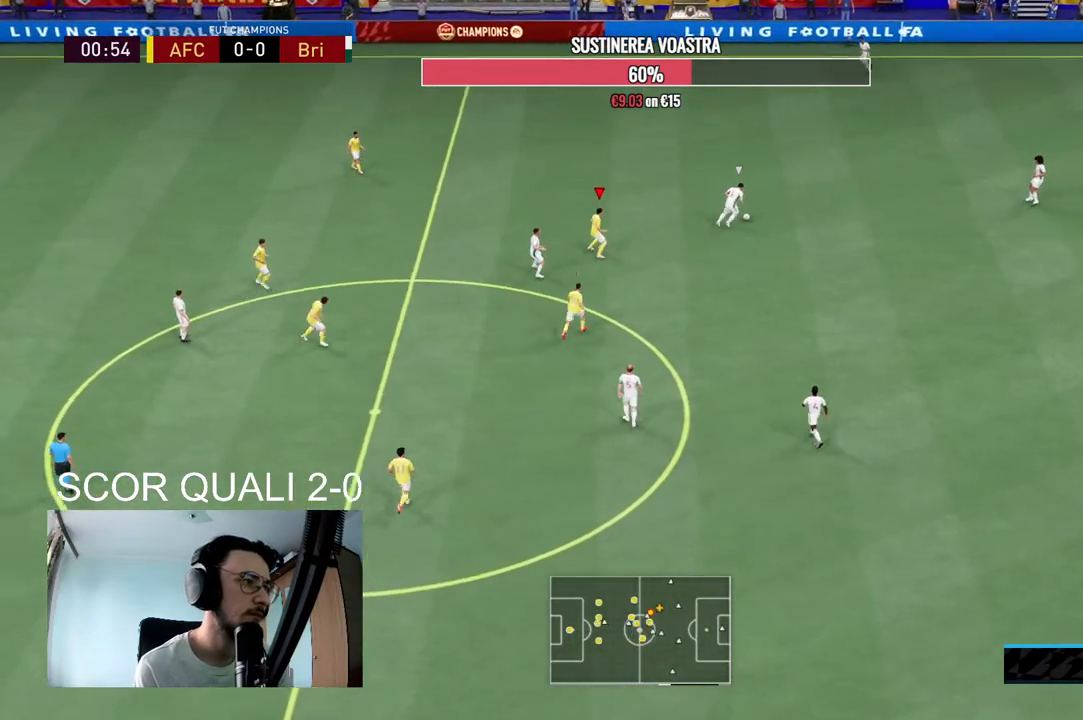
{"buttons": ["L2", "R2"], "left_stick": "up", "right_stick": "center", "events": [[100, "L2", "down"]]}
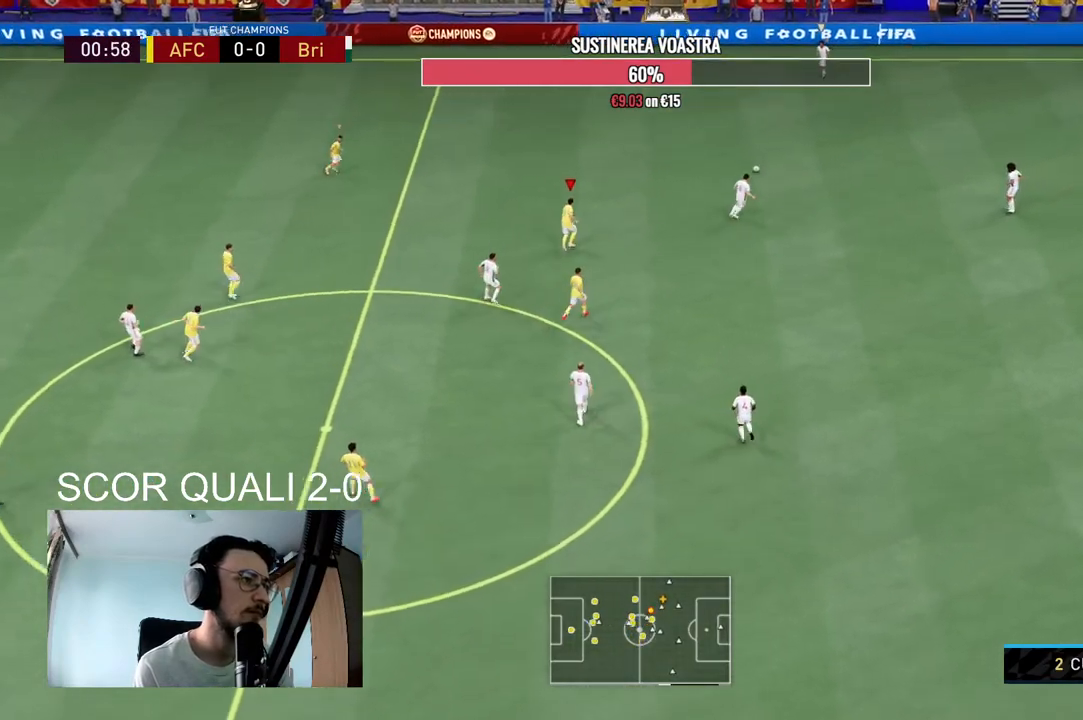
{"buttons": ["R2"], "left_stick": "up-right", "right_stick": "center", "events": [[100, "L2", "up"], [500, "left_stick", "up-right"]]}
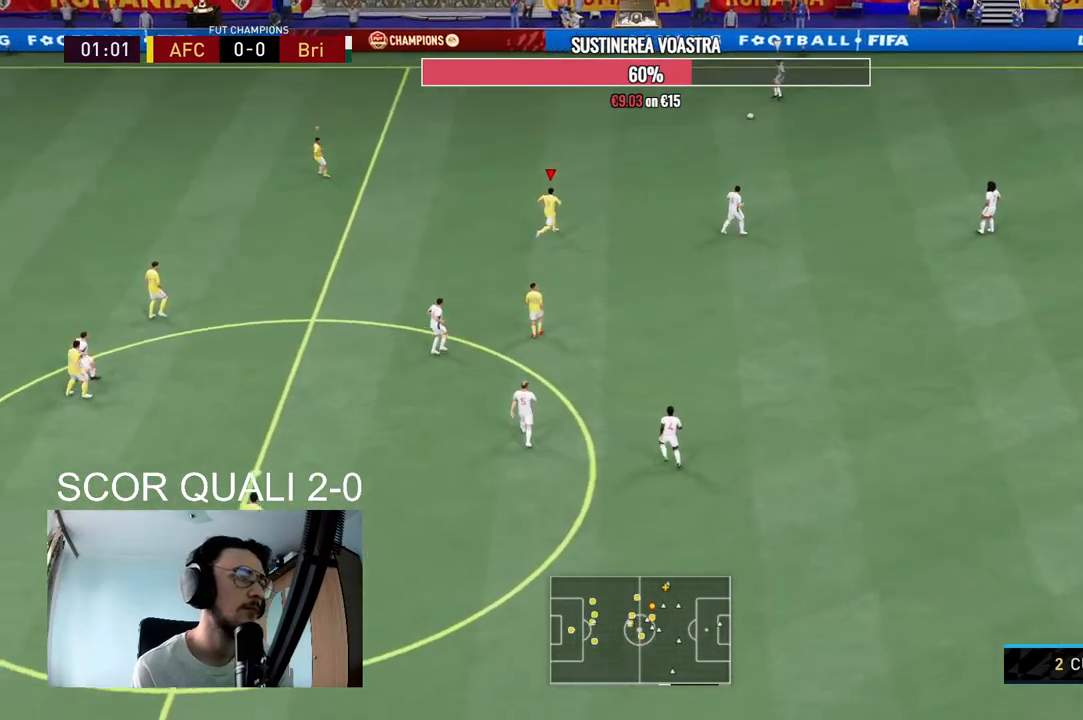
{"buttons": ["R2"], "left_stick": "right", "right_stick": "center", "events": [[400, "left_stick", "right"]]}
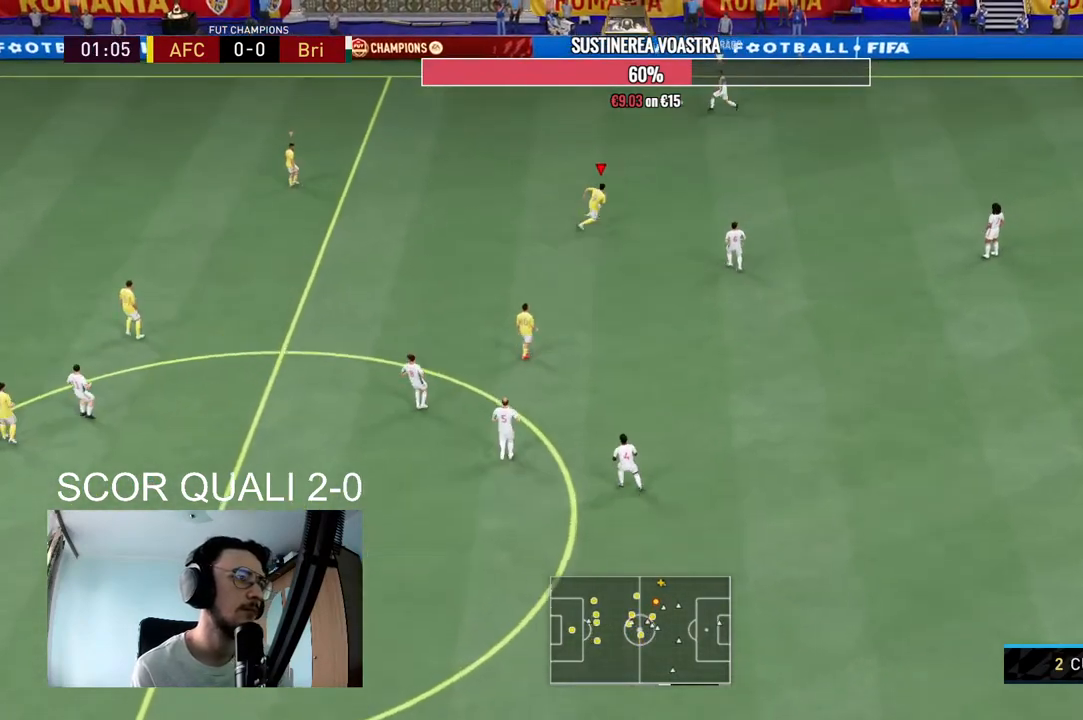
{"buttons": ["L2", "R2"], "left_stick": "up", "right_stick": "center", "events": [[133, "left_stick", "up"], [167, "R2", "up"], [200, "L1", "down"], [267, "R2", "down"], [367, "L1", "up"], [433, "L2", "down"]]}
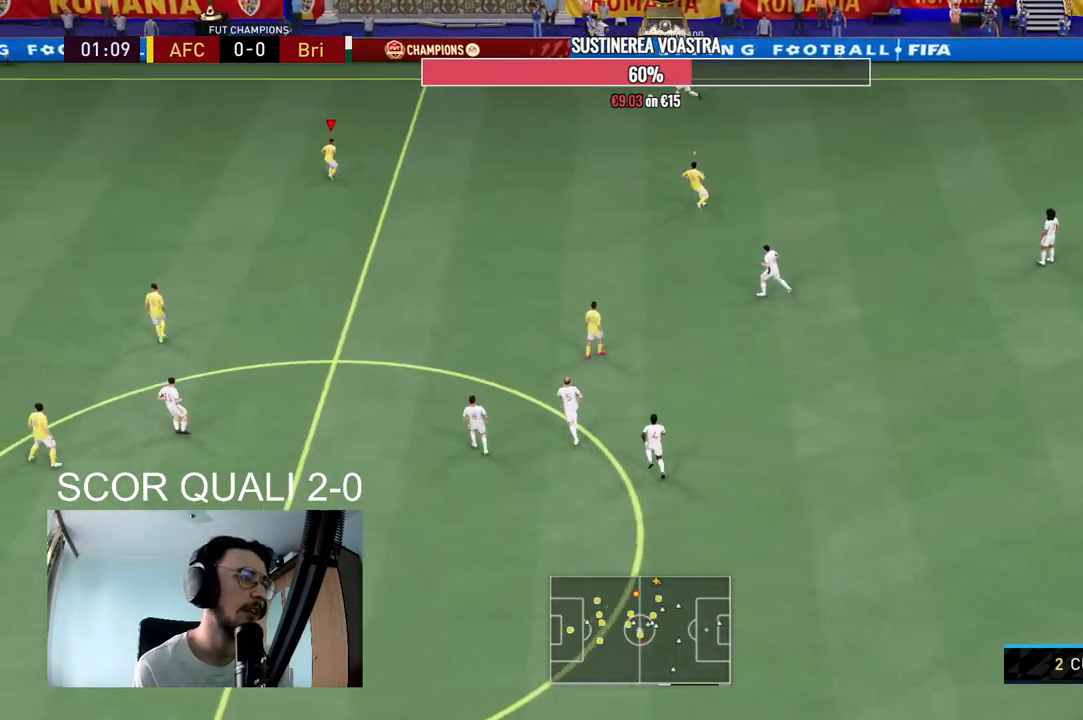
{"buttons": ["R2"], "left_stick": "up", "right_stick": "center", "events": [[267, "L2", "up"]]}
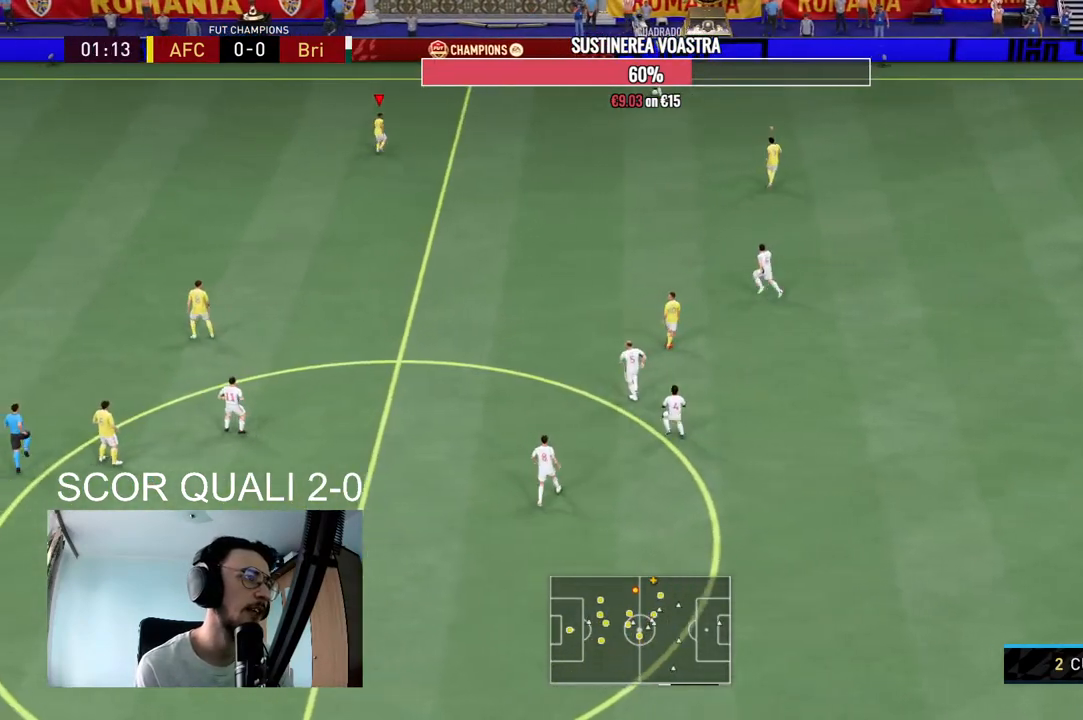
{"buttons": ["L2", "R2"], "left_stick": "down-right", "right_stick": "center", "events": [[133, "left_stick", "up-right"], [200, "R2", "up"], [233, "left_stick", "right"], [300, "L2", "down"], [300, "R2", "down"], [333, "left_stick", "down-right"]]}
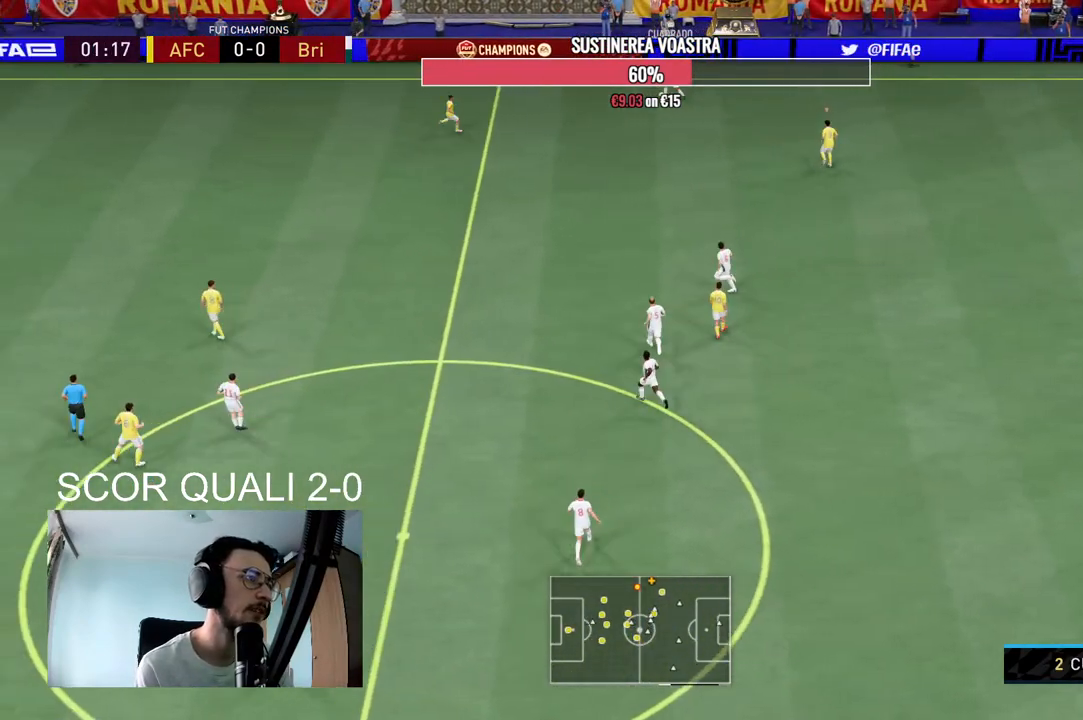
{"buttons": ["L2"], "left_stick": "up-right", "right_stick": "center", "events": [[167, "left_stick", "down"], [467, "R2", "up"], [500, "left_stick", "up-right"]]}
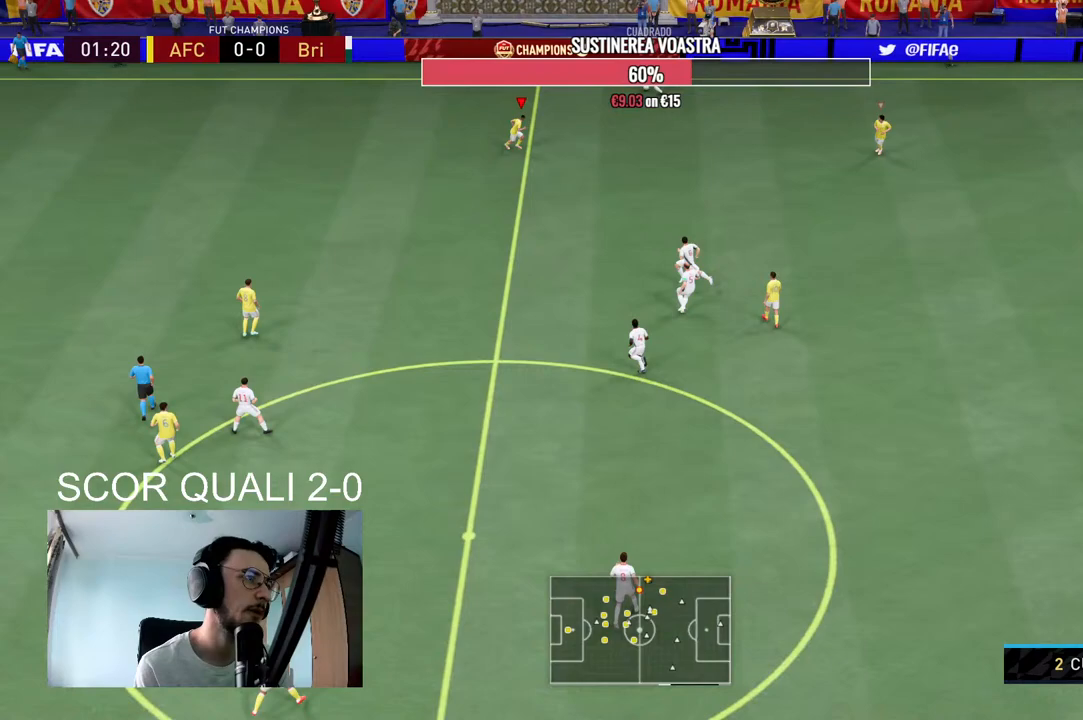
{"buttons": ["L2", "R2"], "left_stick": "up-left", "right_stick": "center", "events": [[100, "R2", "down"], [167, "left_stick", "up"], [267, "left_stick", "up-left"]]}
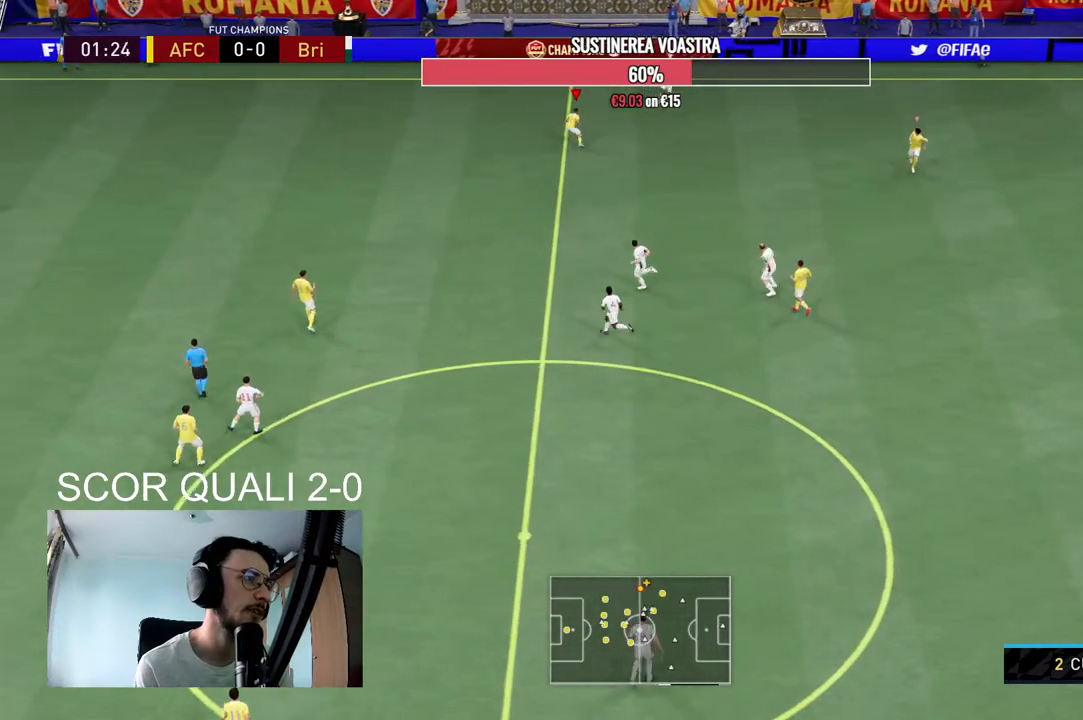
{"buttons": ["L2", "R2"], "left_stick": "down", "right_stick": "center", "events": [[100, "left_stick", "left"], [133, "R2", "up"], [233, "left_stick", "down-left"], [267, "R2", "down"], [367, "left_stick", "down"]]}
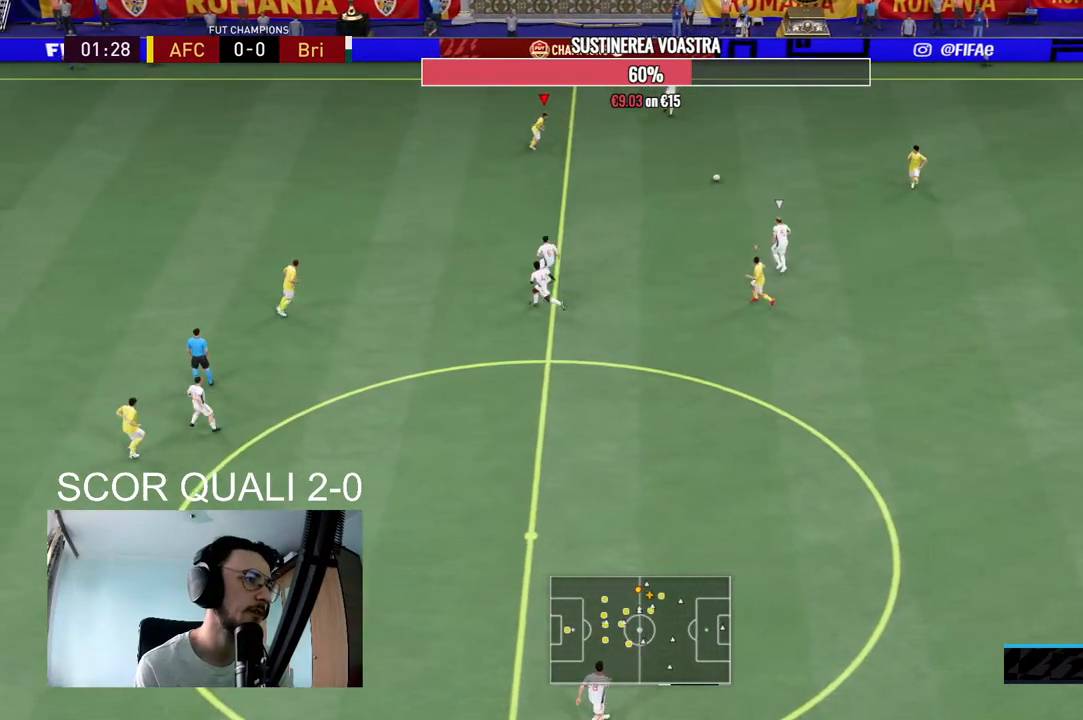
{"buttons": ["R2"], "left_stick": "down", "right_stick": "center", "events": [[467, "L2", "up"]]}
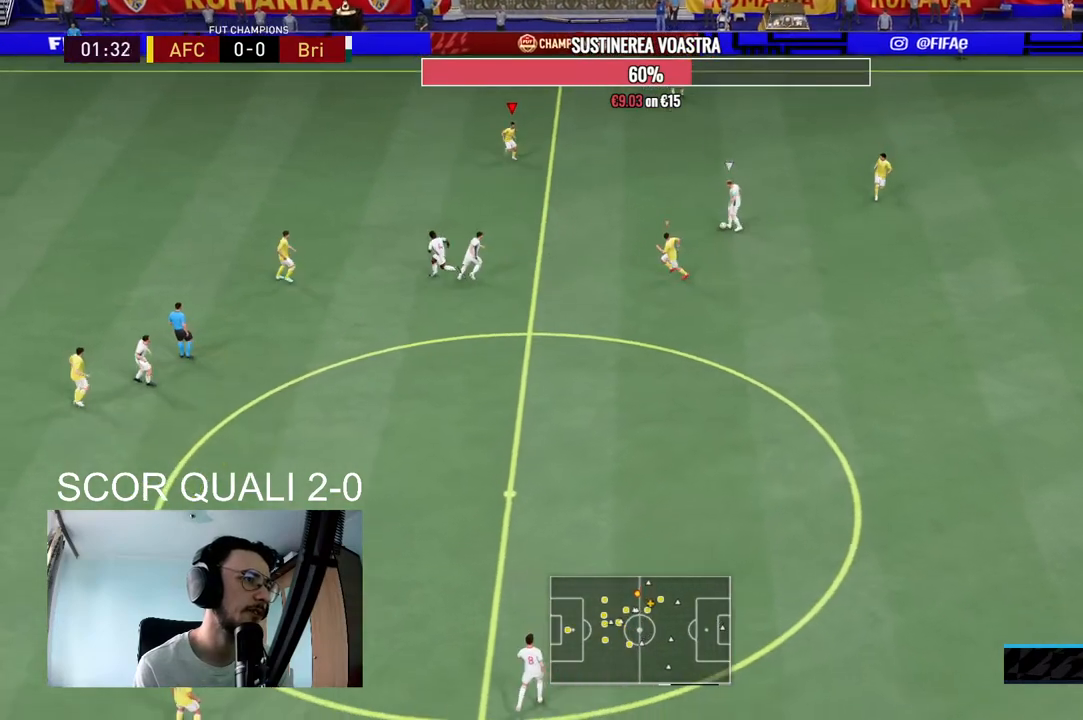
{"buttons": ["R2"], "left_stick": "left", "right_stick": "center", "events": [[167, "L2", "down"], [167, "R2", "up"], [267, "R2", "down"], [467, "L2", "up"], [467, "left_stick", "left"]]}
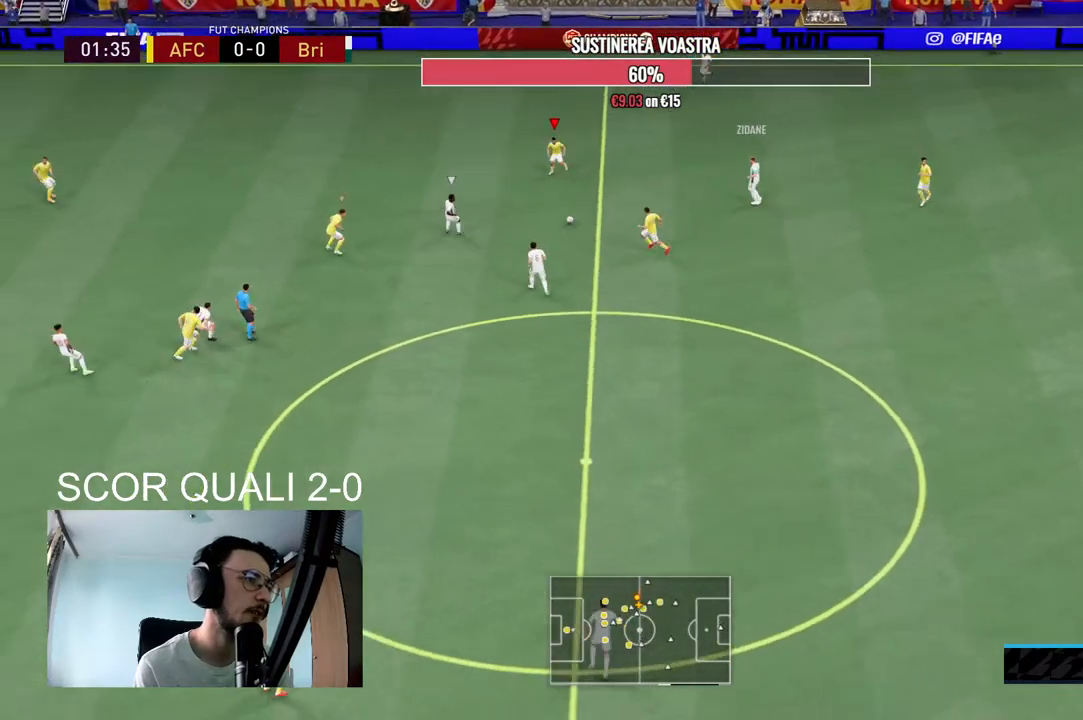
{"buttons": ["L2", "R2"], "left_stick": "up-right", "right_stick": "down-left", "events": [[100, "left_stick", "up"], [233, "L2", "down"], [333, "left_stick", "up-right"], [467, "right_stick", "down-left"]]}